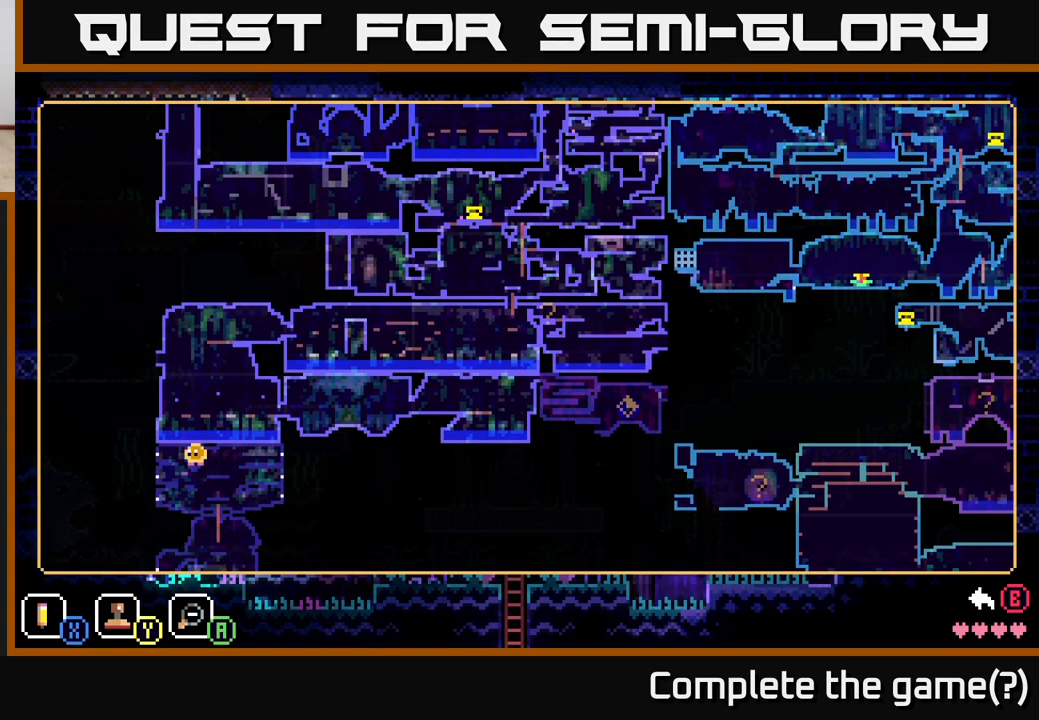
Gameplay with a controller (Xbox layout); each line is a JSON object with the inputs held at the frame after it. "events" lists button and stick changes between this image and that frame as [ms after this image, input, new state], when the widget could be followed in between.
{"buttons": [], "left_stick": "up", "right_stick": "center", "events": [[333, "left_stick", "up"]]}
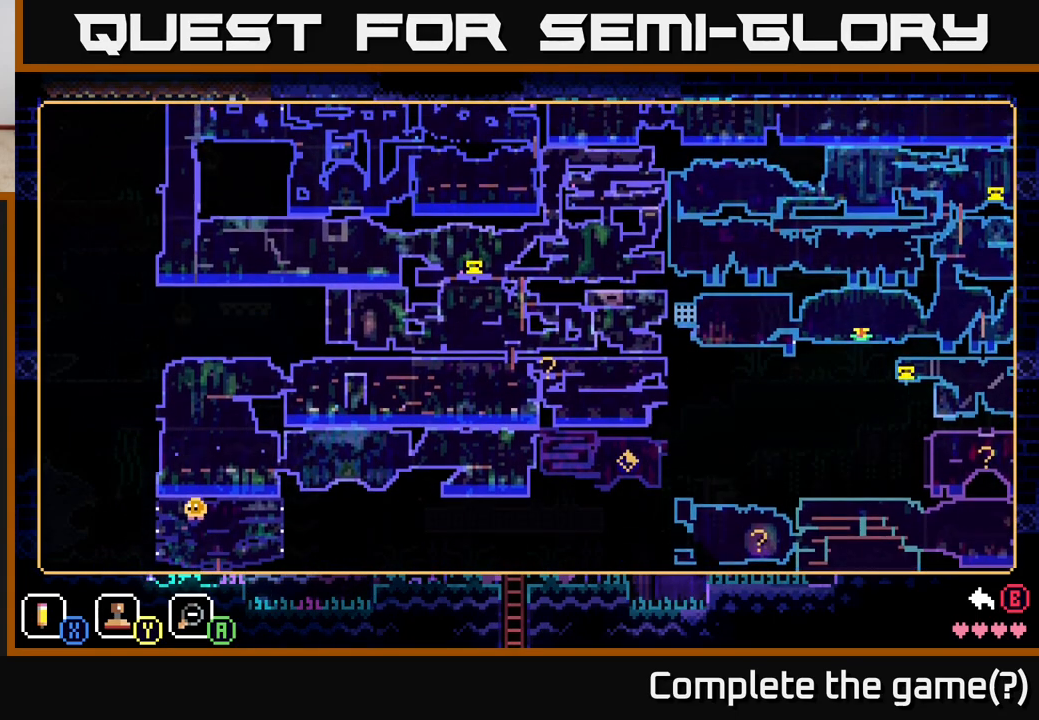
{"buttons": [], "left_stick": "center", "right_stick": "center", "events": [[100, "left_stick", "center"]]}
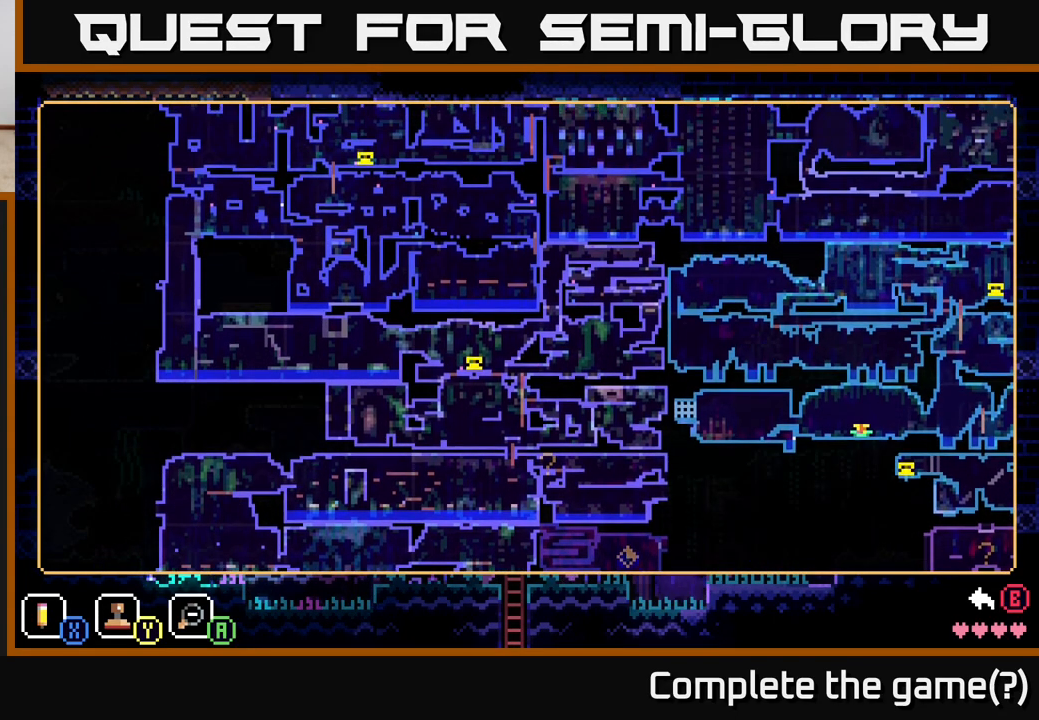
{"buttons": [], "left_stick": "center", "right_stick": "center", "events": []}
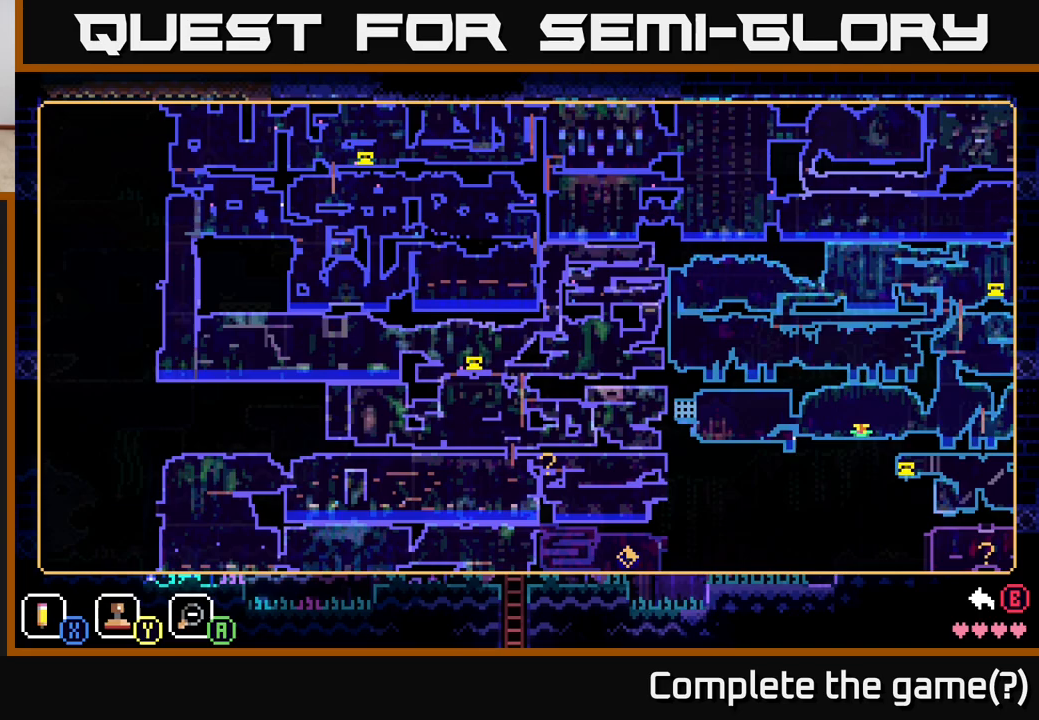
{"buttons": [], "left_stick": "center", "right_stick": "center", "events": []}
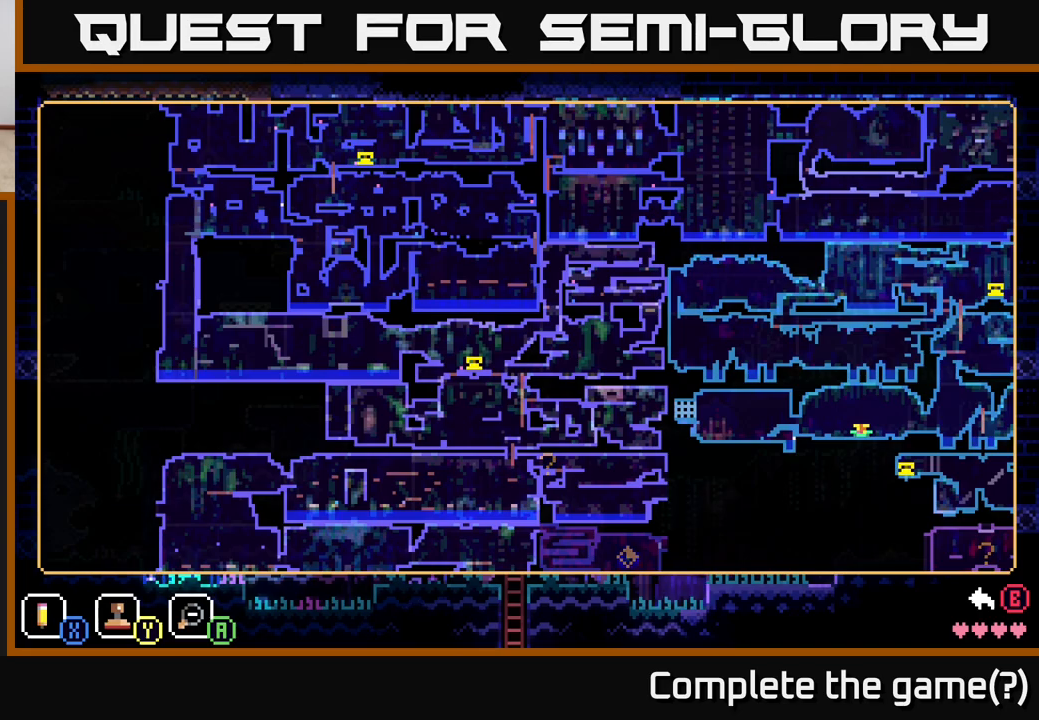
{"buttons": [], "left_stick": "center", "right_stick": "center", "events": [[83, "left_stick", "down-right"], [167, "left_stick", "down"], [467, "left_stick", "center"]]}
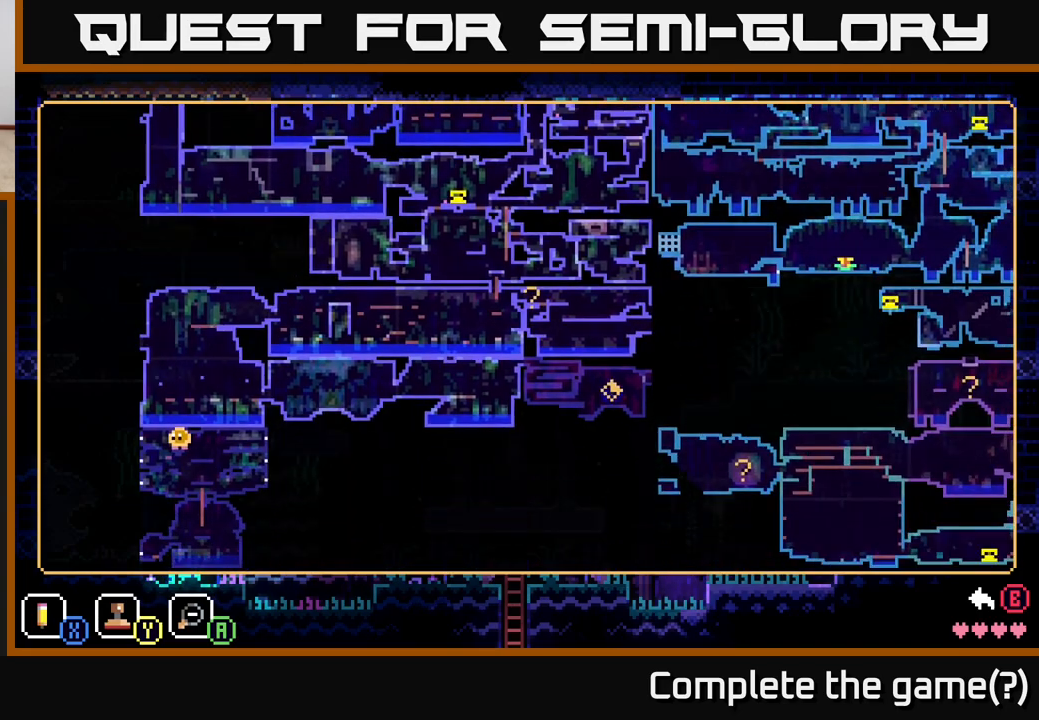
{"buttons": [], "left_stick": "center", "right_stick": "center", "events": []}
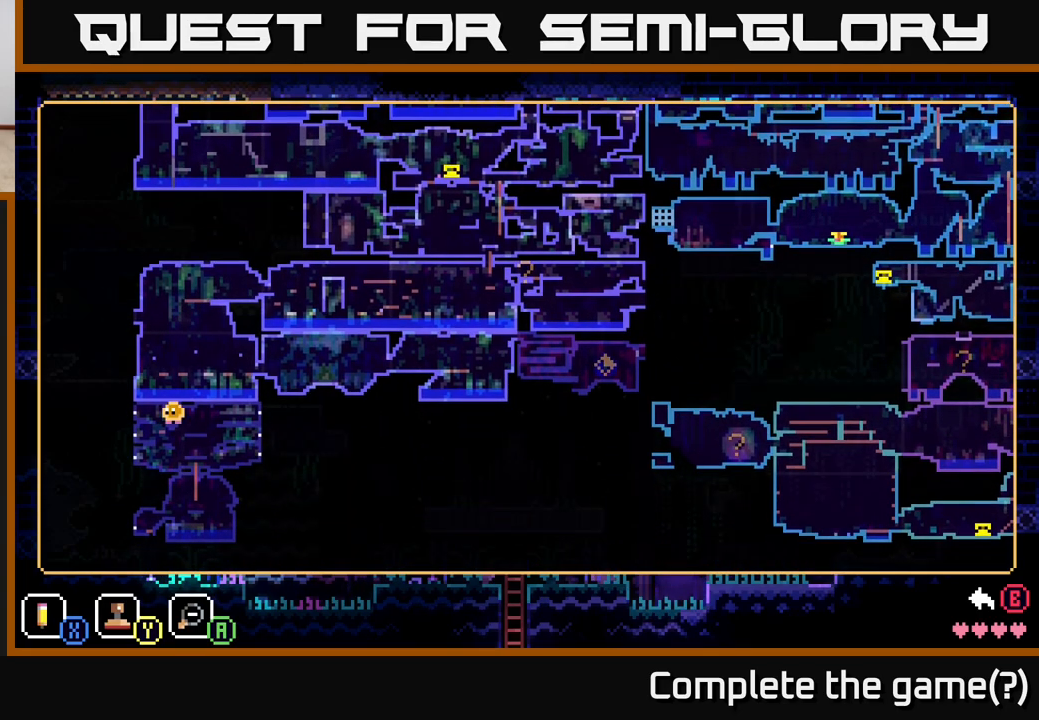
{"buttons": [], "left_stick": "up", "right_stick": "center", "events": [[17, "left_stick", "right"], [483, "left_stick", "up"]]}
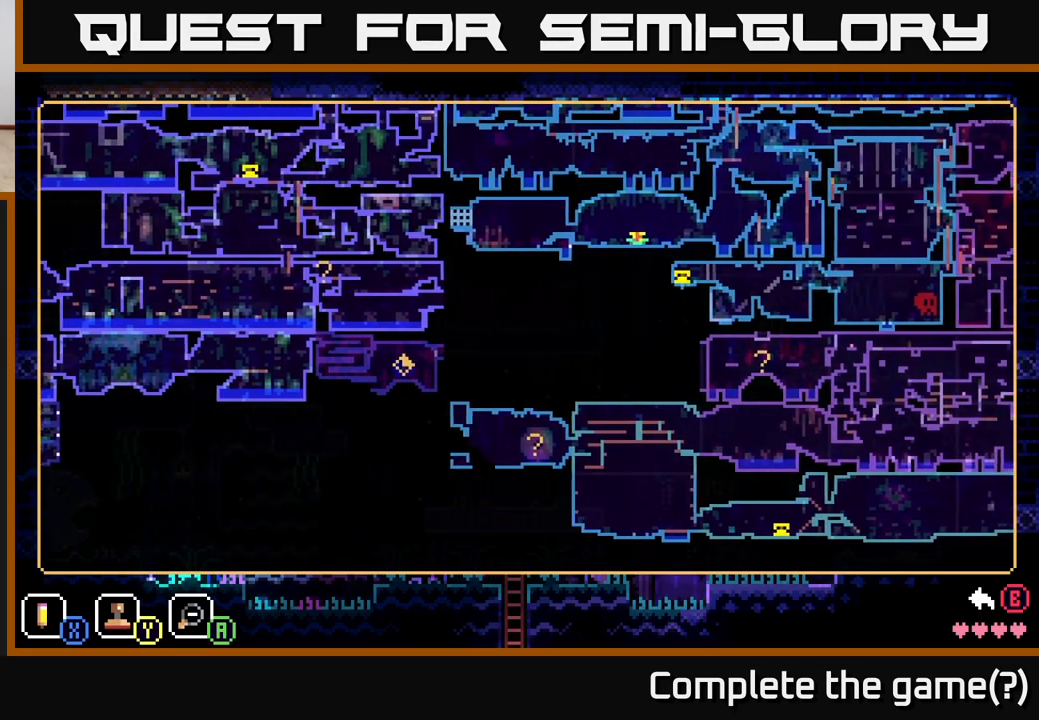
{"buttons": [], "left_stick": "center", "right_stick": "center", "events": [[33, "left_stick", "left"], [183, "left_stick", "center"]]}
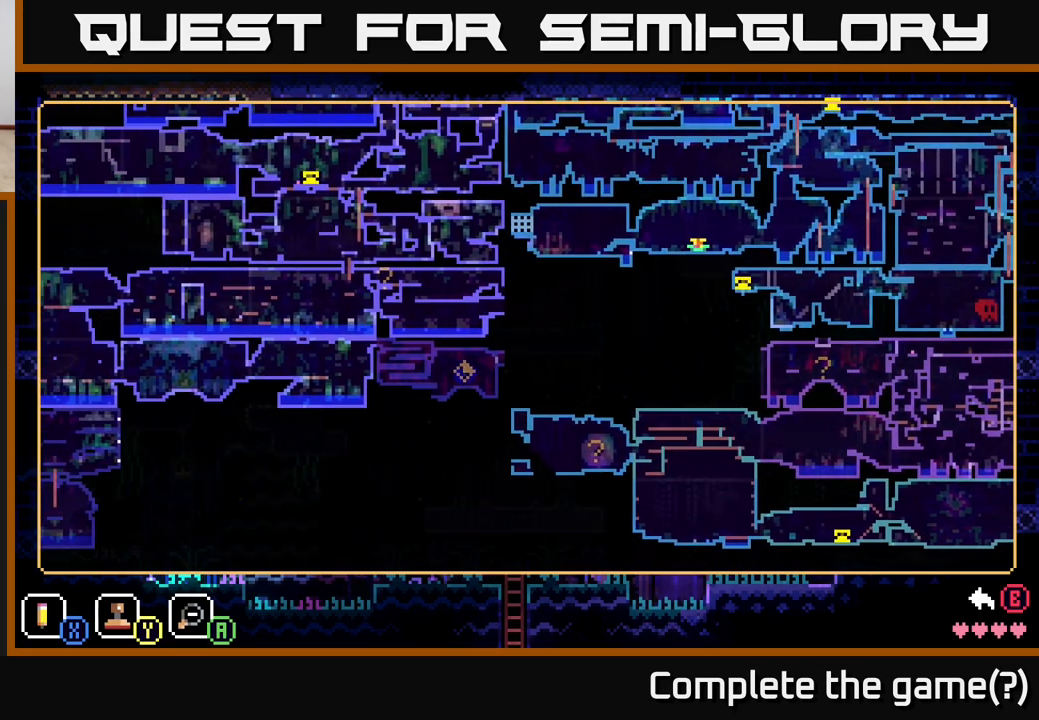
{"buttons": [], "left_stick": "center", "right_stick": "center", "events": []}
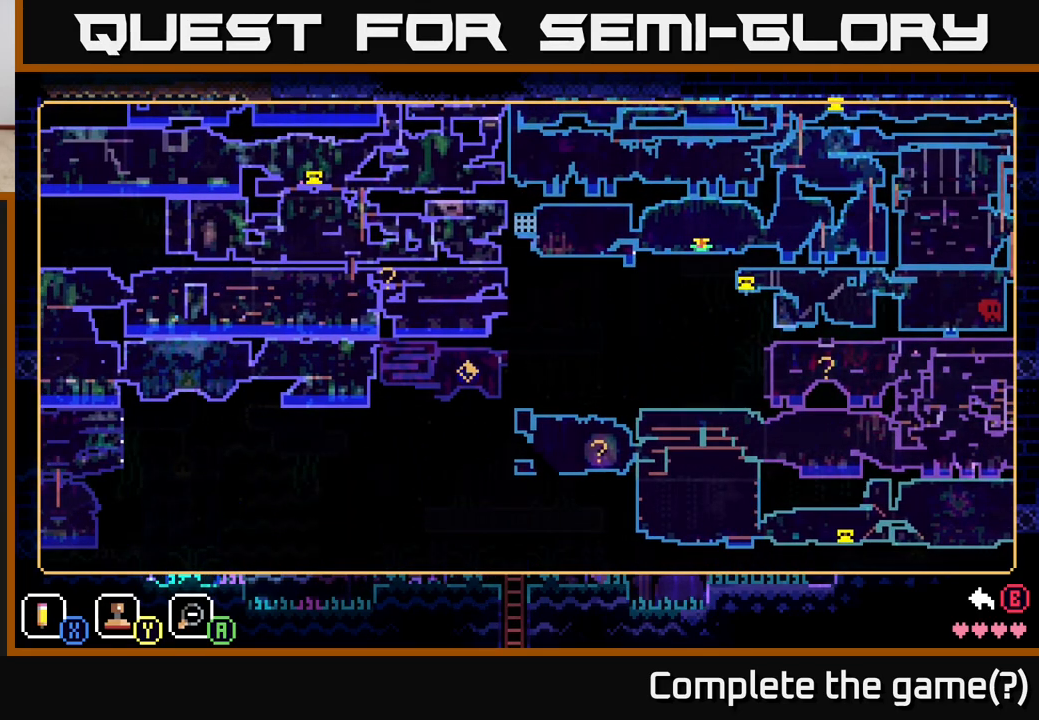
{"buttons": [], "left_stick": "center", "right_stick": "center", "events": [[117, "left_stick", "right"], [350, "left_stick", "center"]]}
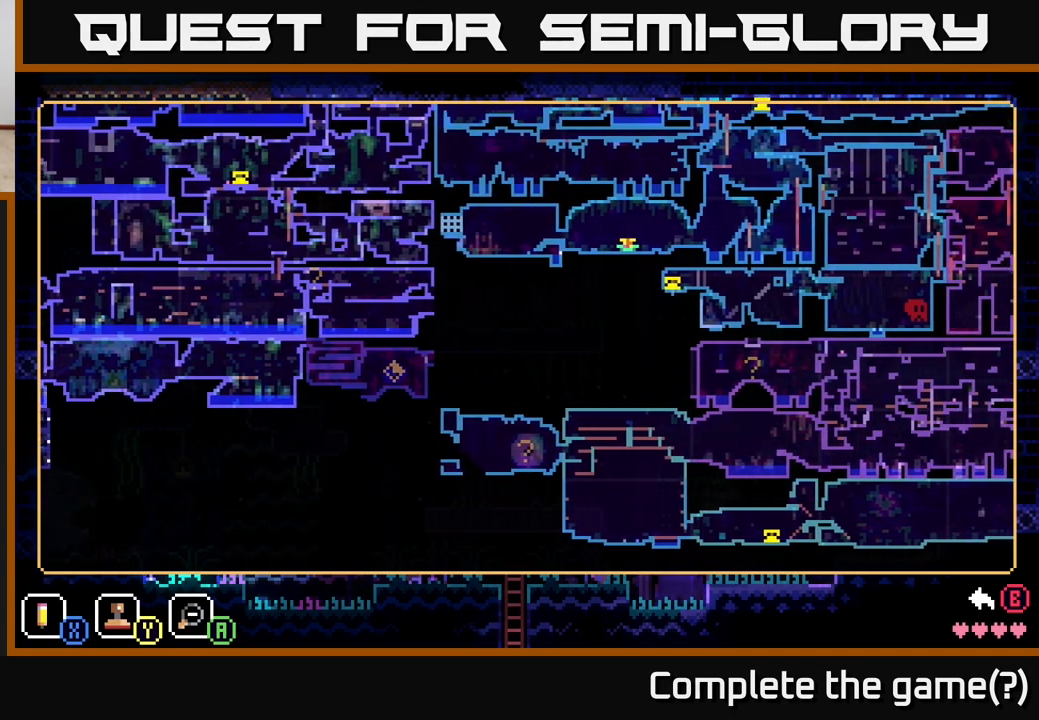
{"buttons": [], "left_stick": "right", "right_stick": "center", "events": [[483, "left_stick", "right"]]}
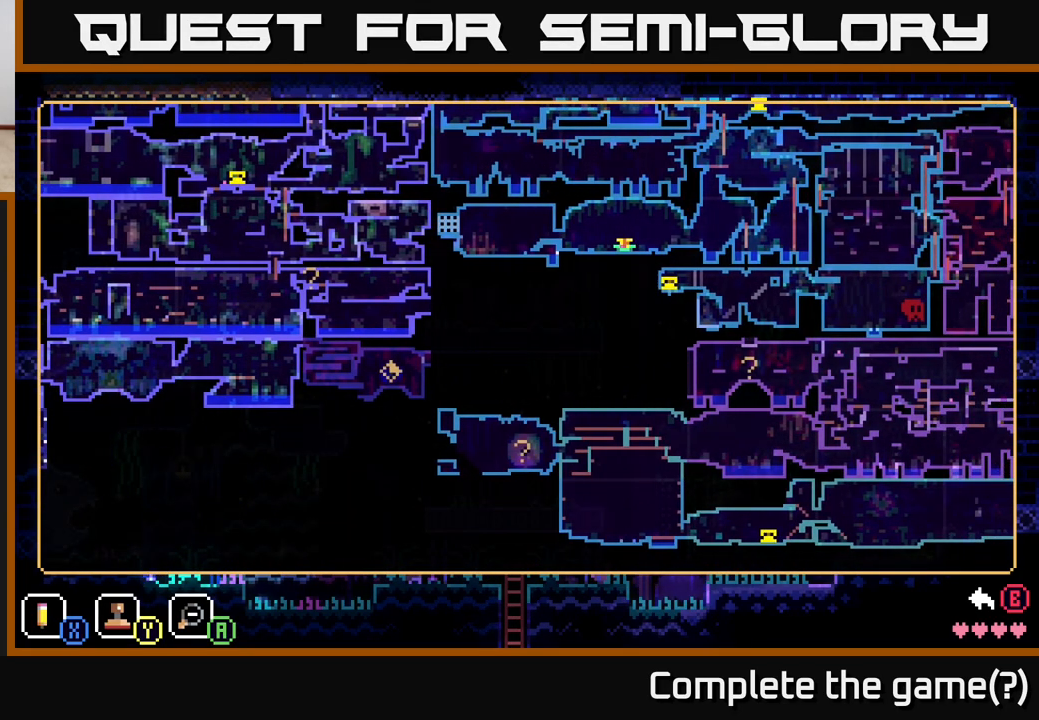
{"buttons": [], "left_stick": "right", "right_stick": "center", "events": []}
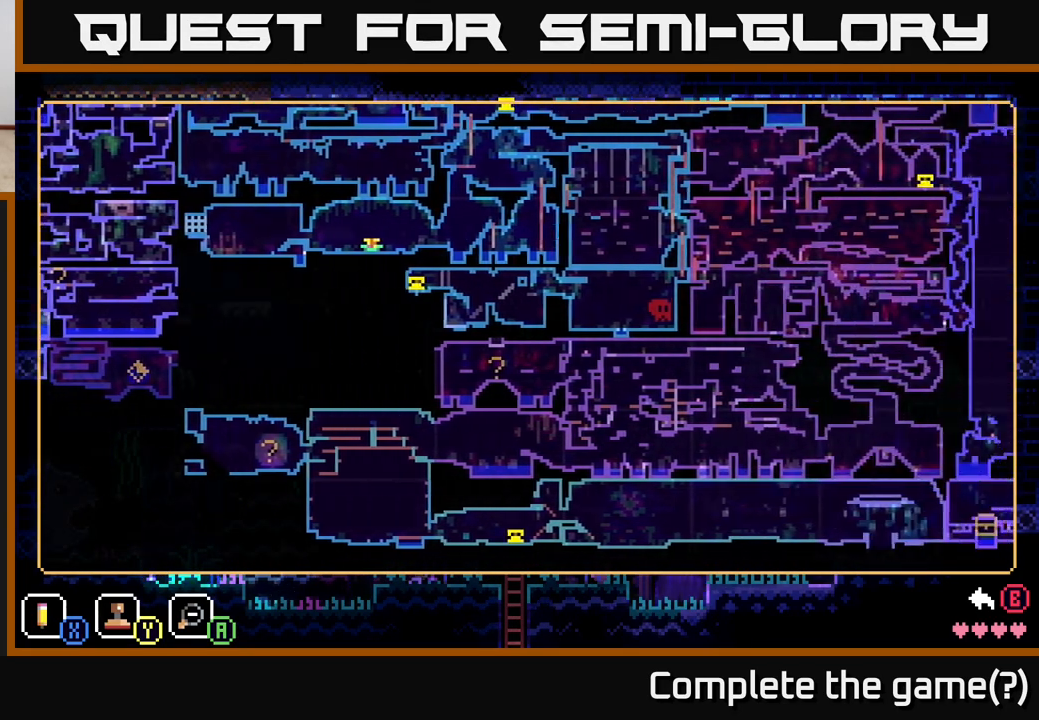
{"buttons": [], "left_stick": "right", "right_stick": "center", "events": [[17, "left_stick", "up-right"], [133, "left_stick", "right"]]}
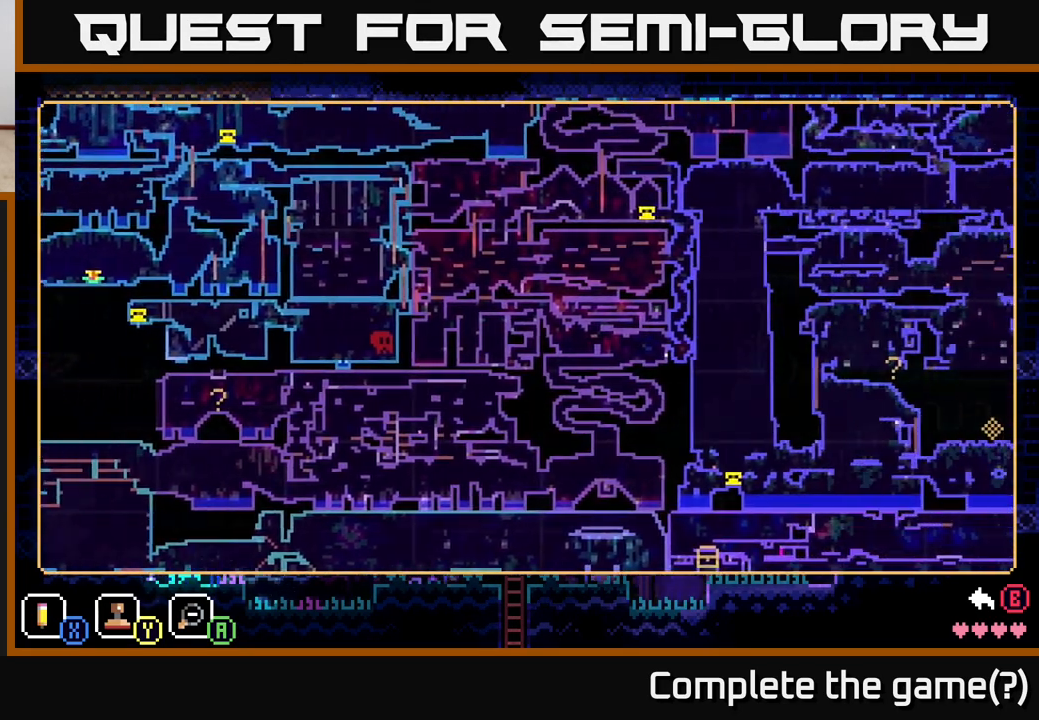
{"buttons": [], "left_stick": "right", "right_stick": "center", "events": []}
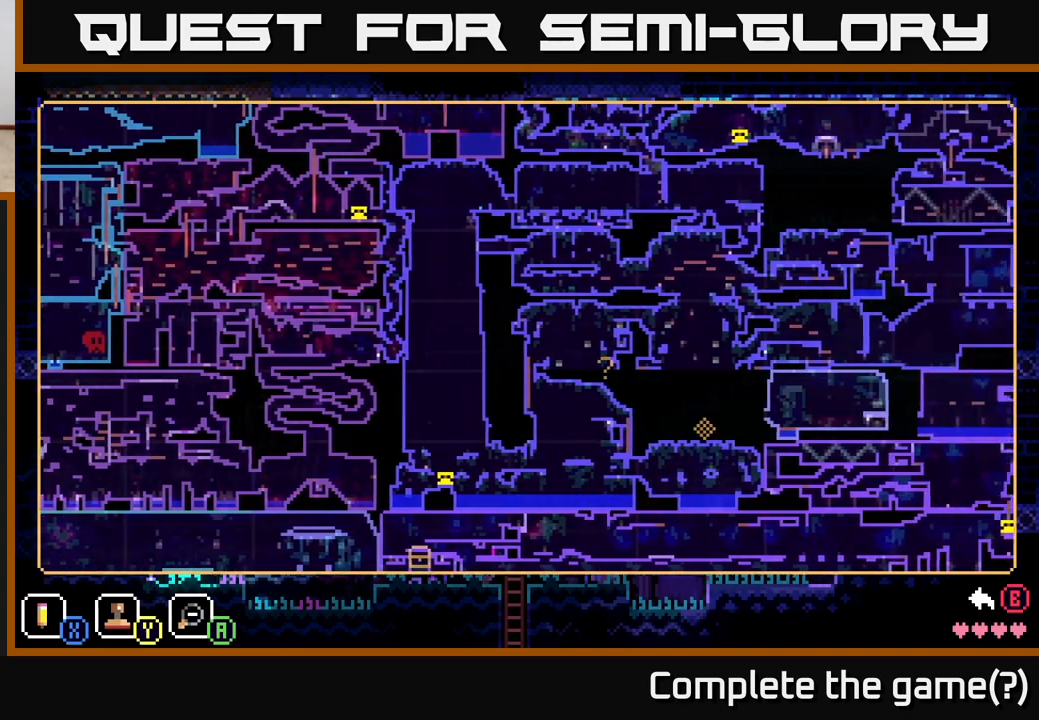
{"buttons": [], "left_stick": "down-right", "right_stick": "center", "events": [[150, "left_stick", "down-right"]]}
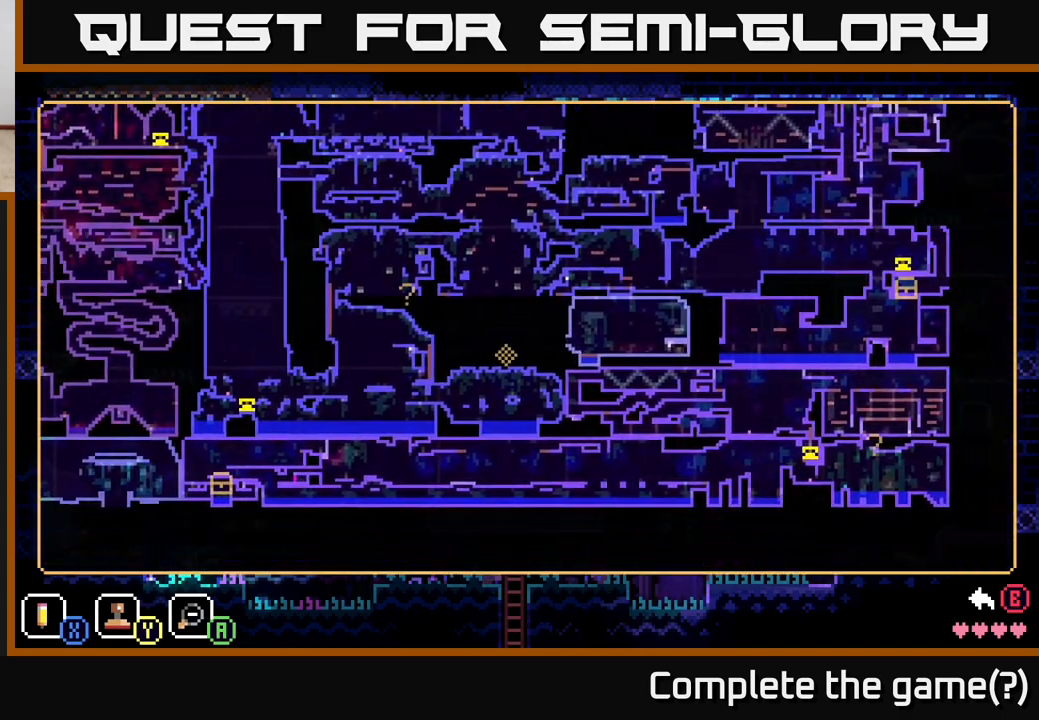
{"buttons": [], "left_stick": "down-left", "right_stick": "center", "events": [[133, "left_stick", "down-left"]]}
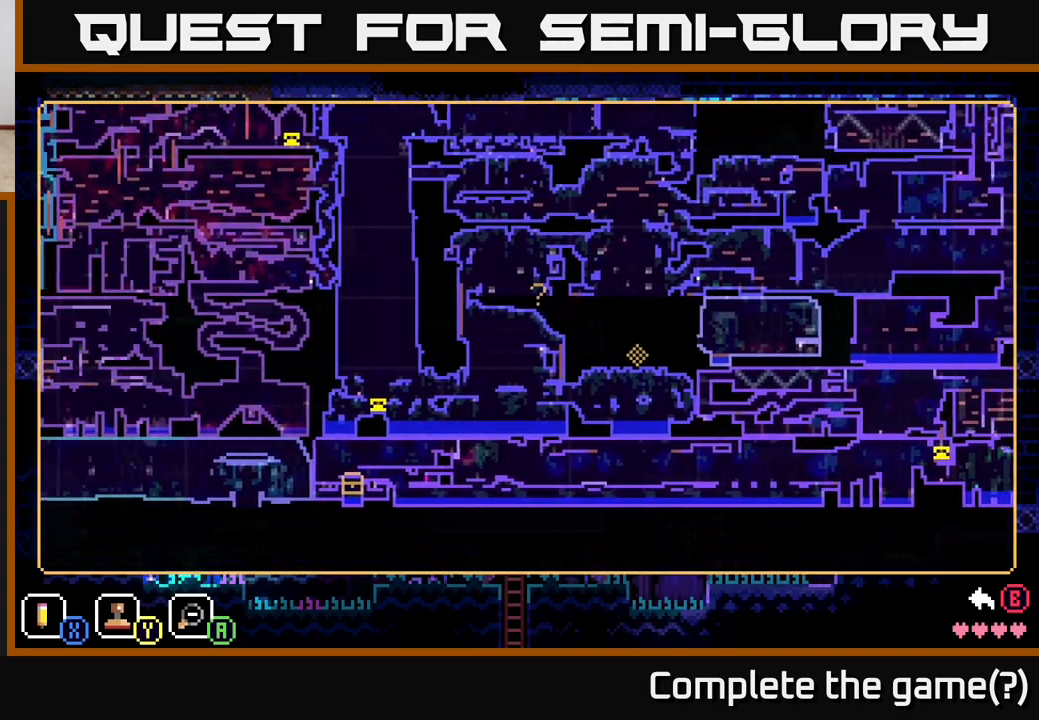
{"buttons": [], "left_stick": "left", "right_stick": "center", "events": [[183, "left_stick", "right"], [350, "left_stick", "left"]]}
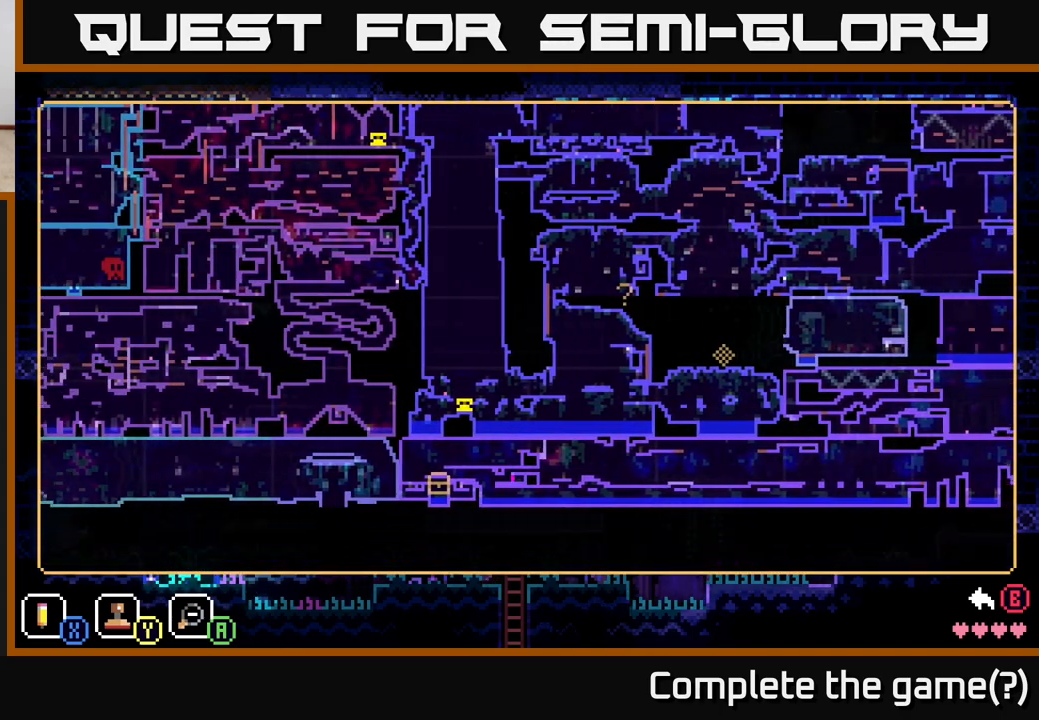
{"buttons": [], "left_stick": "left", "right_stick": "center", "events": [[33, "left_stick", "right"], [150, "left_stick", "left"], [333, "left_stick", "right"], [433, "left_stick", "left"]]}
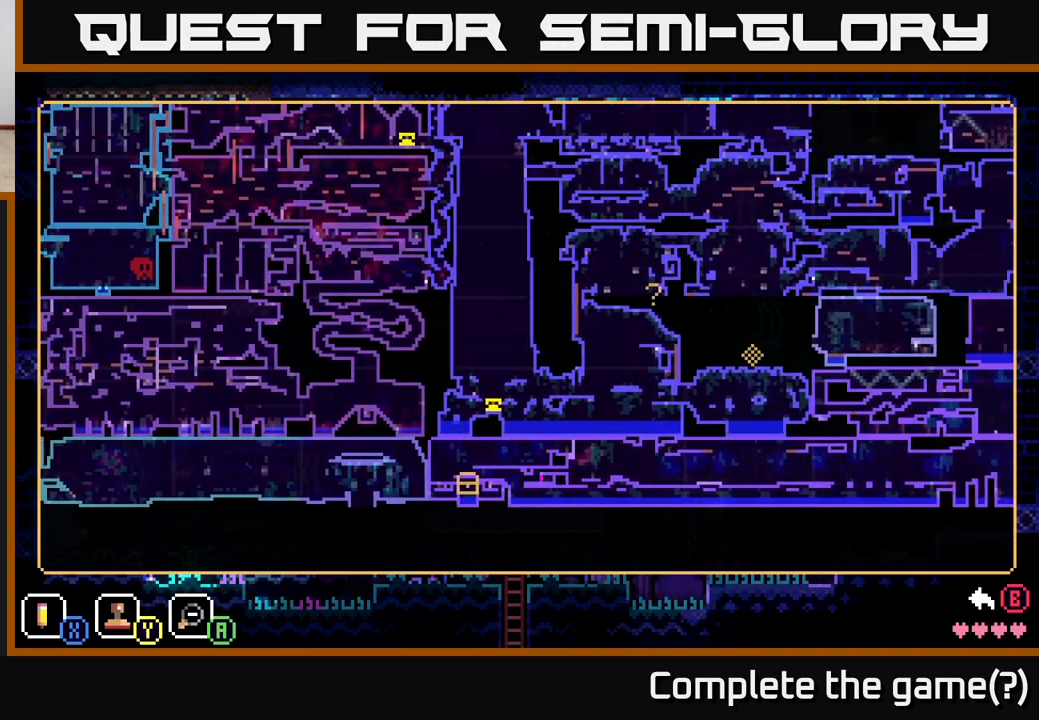
{"buttons": [], "left_stick": "left", "right_stick": "center", "events": [[83, "left_stick", "right"], [200, "left_stick", "left"], [317, "left_stick", "down-right"], [433, "left_stick", "left"]]}
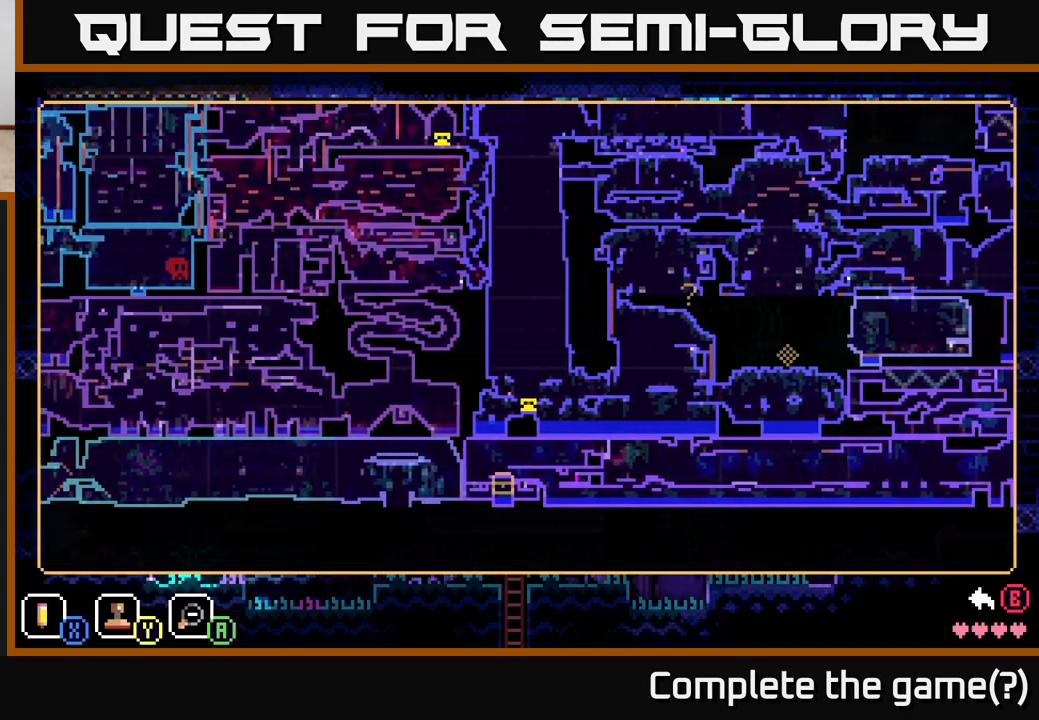
{"buttons": [], "left_stick": "down-right", "right_stick": "center", "events": [[67, "left_stick", "right"], [167, "left_stick", "left"], [267, "left_stick", "right"], [400, "left_stick", "left"], [500, "left_stick", "down-right"]]}
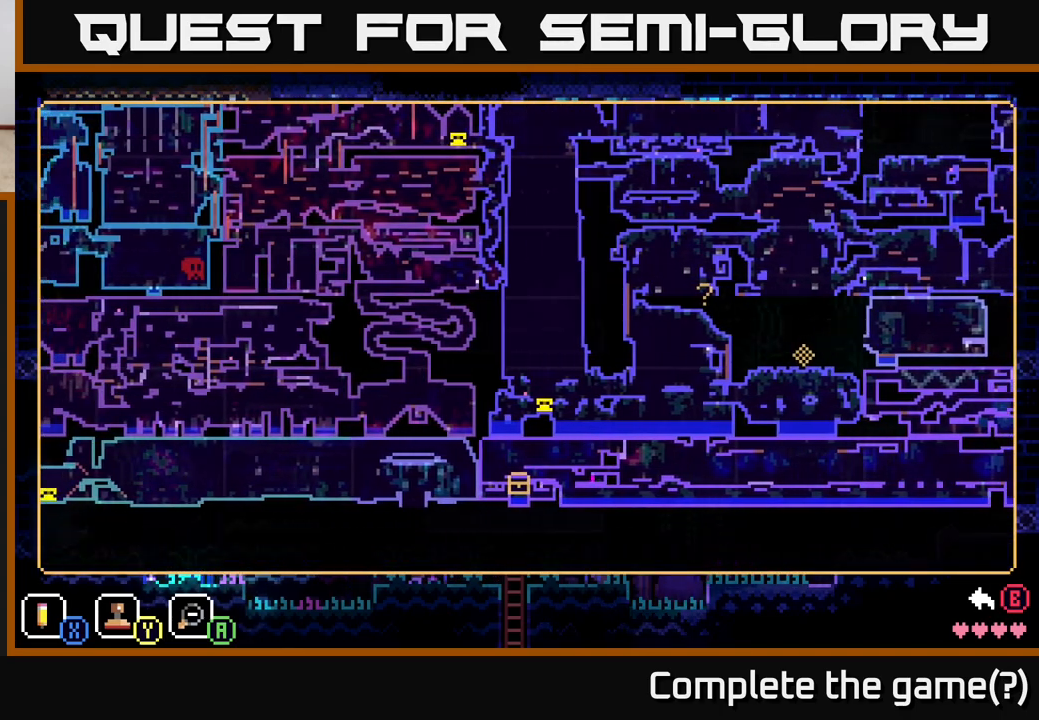
{"buttons": [], "left_stick": "right", "right_stick": "center", "events": [[133, "left_stick", "left"], [233, "left_stick", "right"], [333, "left_stick", "left"], [450, "left_stick", "right"]]}
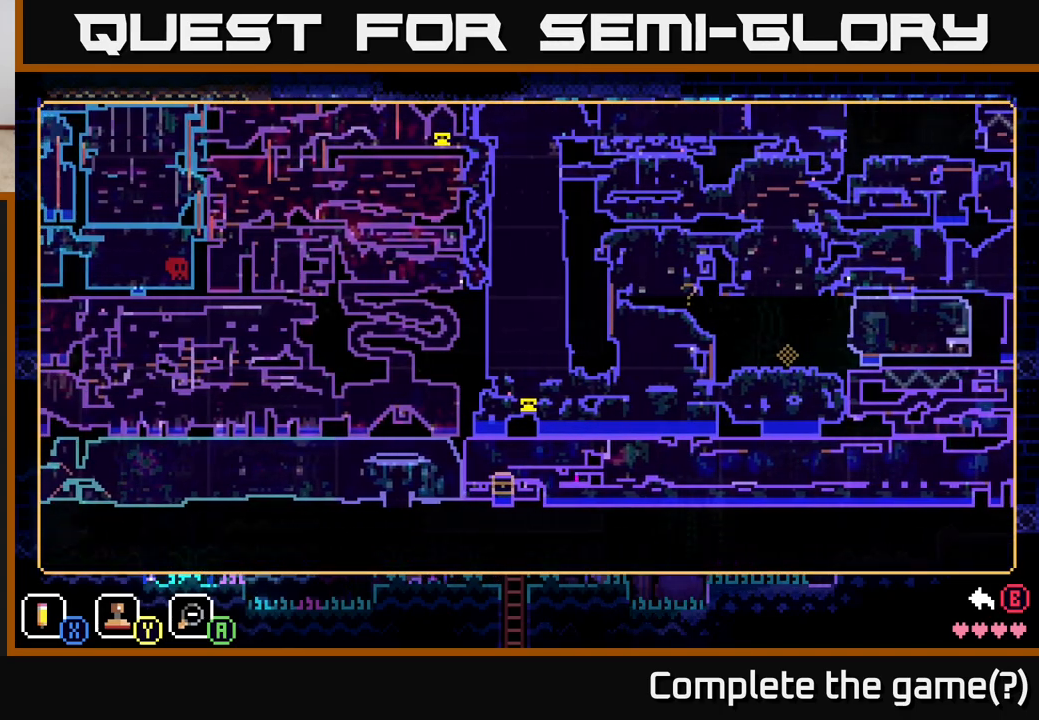
{"buttons": [], "left_stick": "down-right", "right_stick": "center", "events": [[100, "left_stick", "left"], [217, "left_stick", "right"], [317, "left_stick", "left"], [433, "left_stick", "down-right"]]}
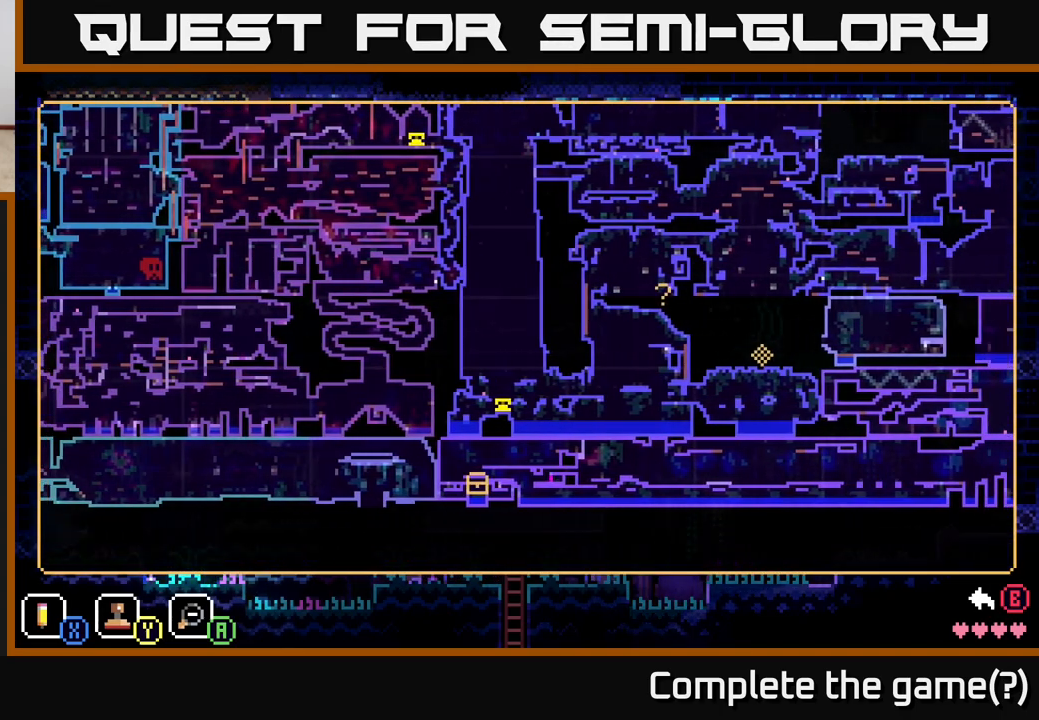
{"buttons": [], "left_stick": "center", "right_stick": "center", "events": [[50, "left_stick", "left"], [183, "left_stick", "center"]]}
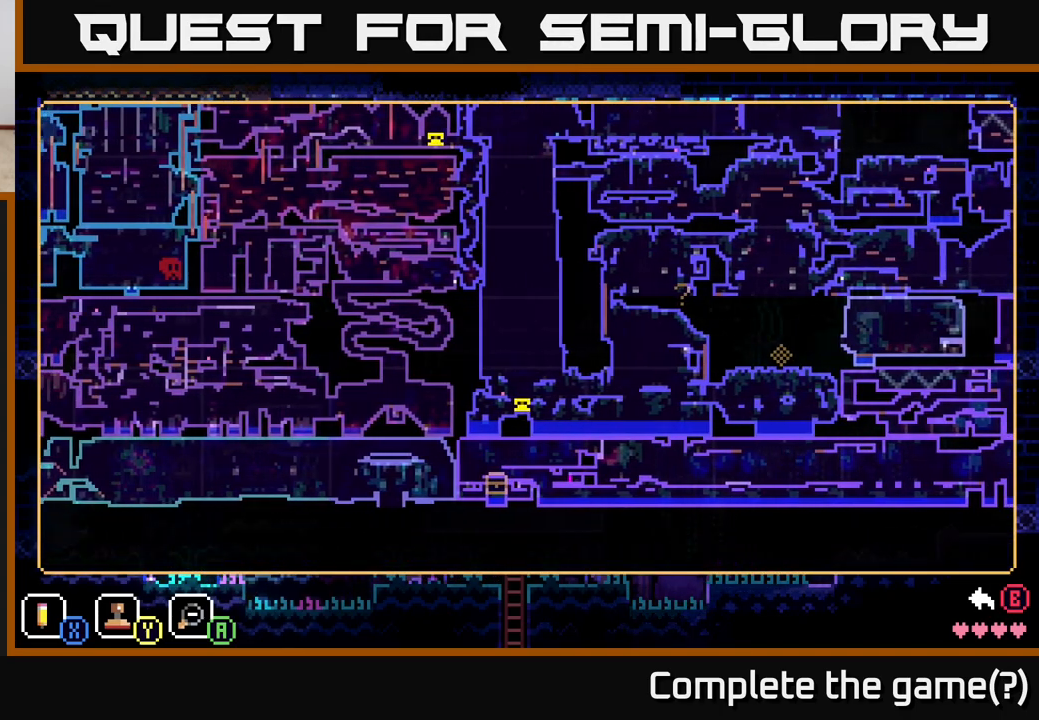
{"buttons": [], "left_stick": "center", "right_stick": "center", "events": [[50, "B", "down"], [117, "B", "up"]]}
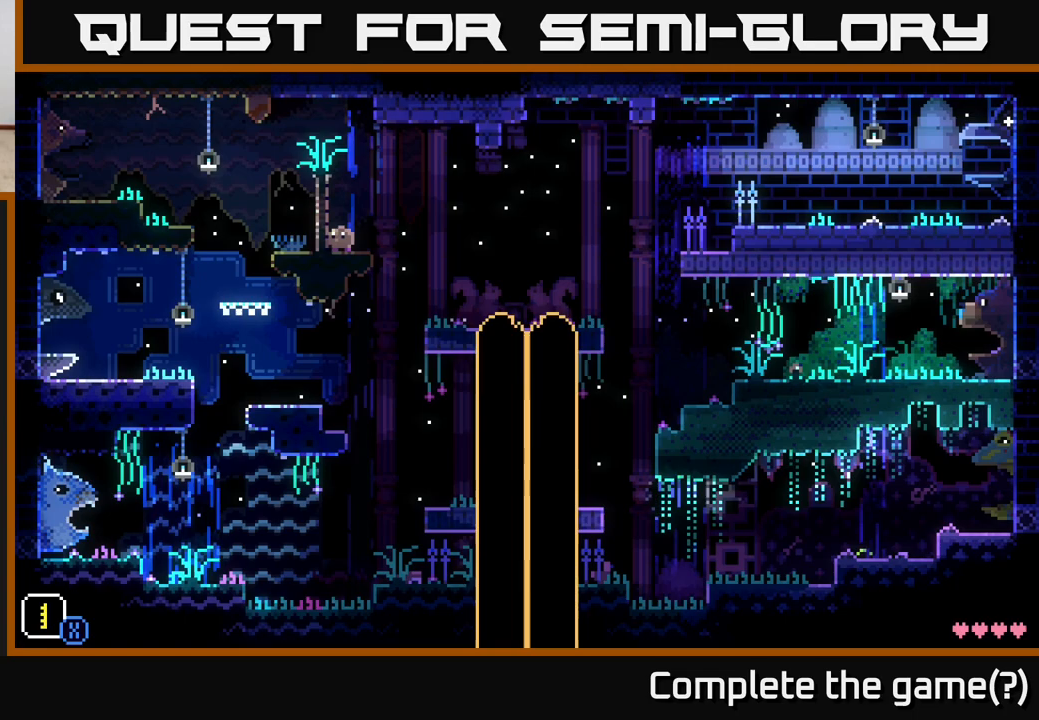
{"buttons": [], "left_stick": "center", "right_stick": "center", "events": []}
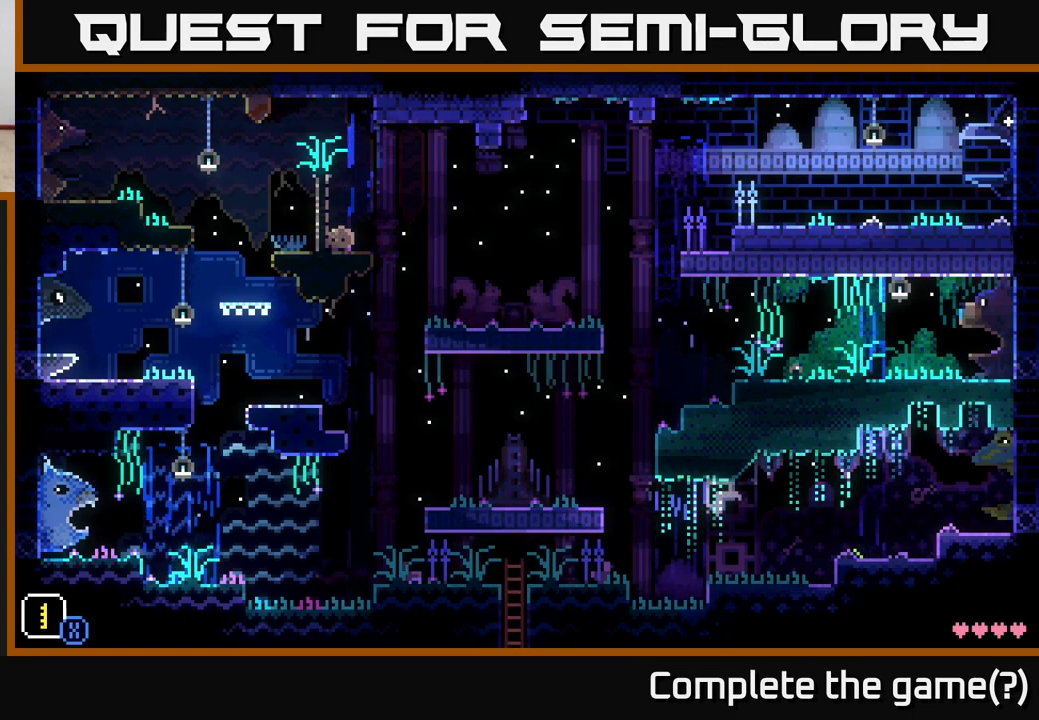
{"buttons": [], "left_stick": "center", "right_stick": "center", "events": []}
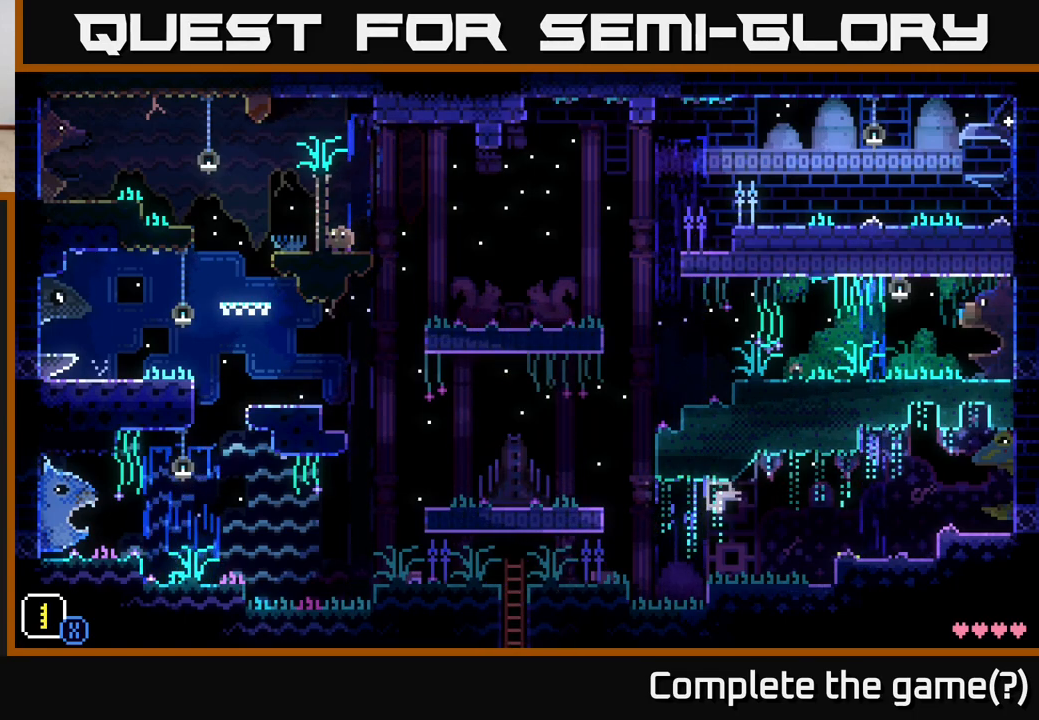
{"buttons": [], "left_stick": "center", "right_stick": "center", "events": []}
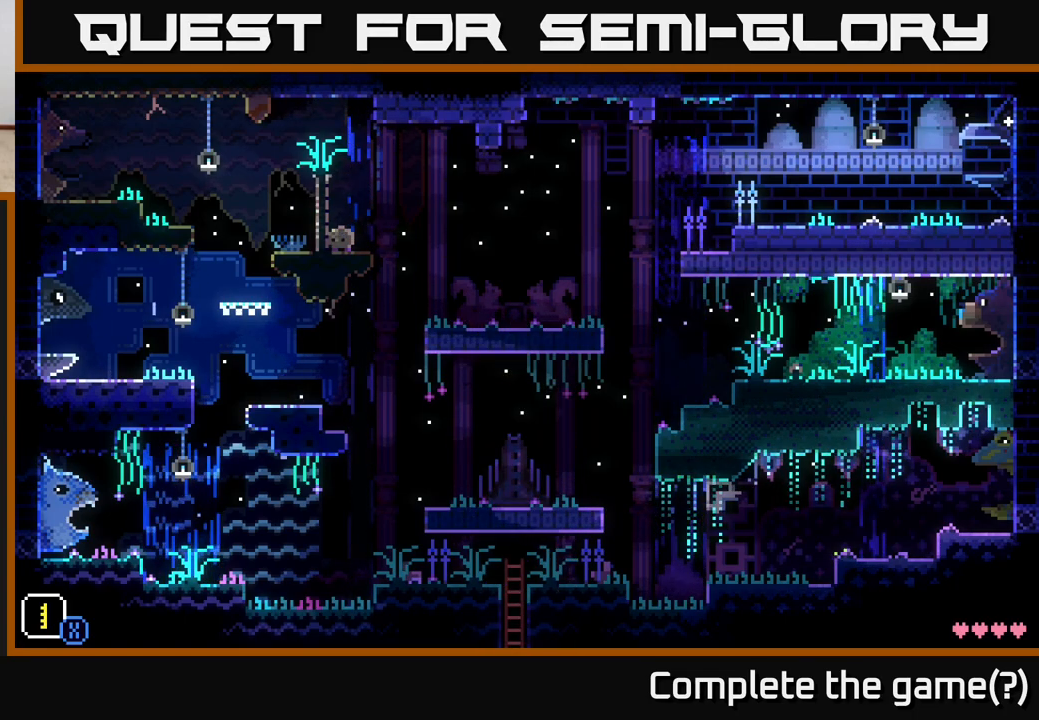
{"buttons": [], "left_stick": "center", "right_stick": "center", "events": []}
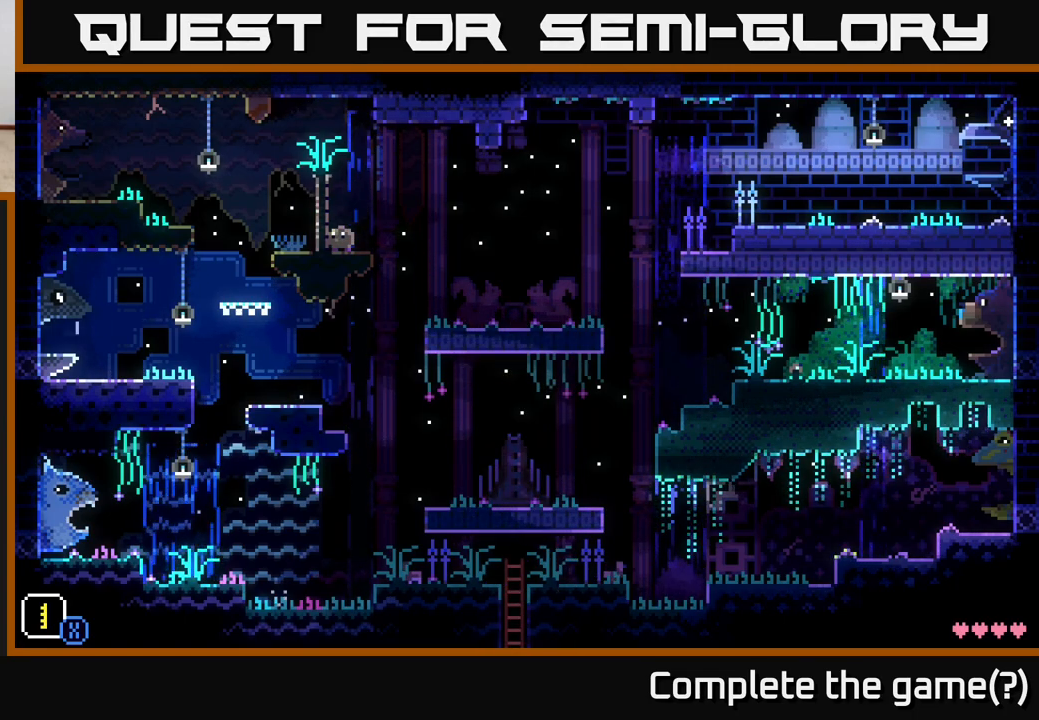
{"buttons": [], "left_stick": "center", "right_stick": "center", "events": []}
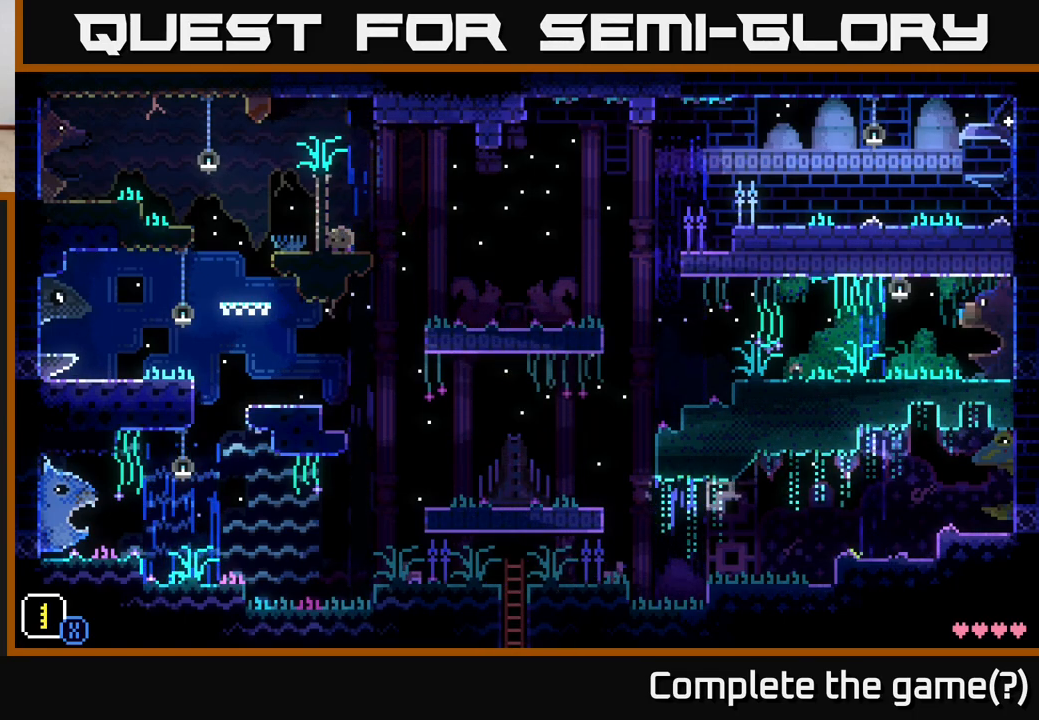
{"buttons": [], "left_stick": "center", "right_stick": "center", "events": []}